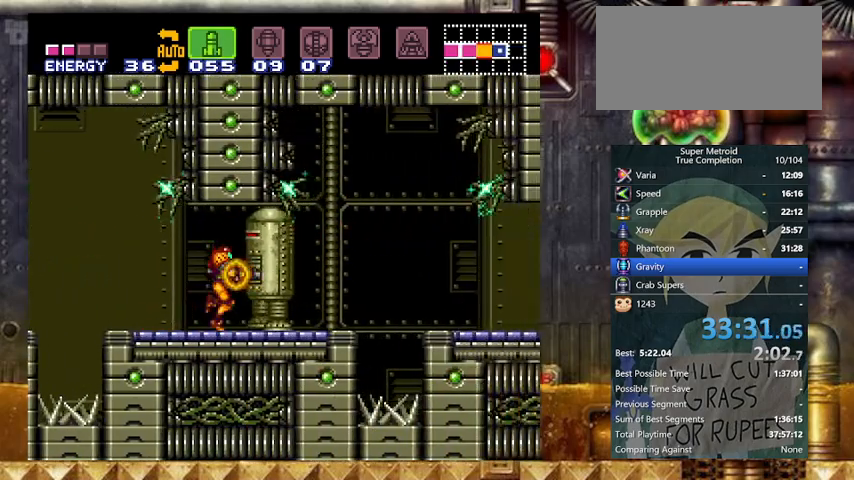
Gameplay with a controller (Nintendo layout); each line is a JSON object with the inputs held at the frame after it. "events" lists button and stick changes between this image and that frame as [ms after this image, input, new state], when the widget could be followed in between. Not read: L3 R3 SELECT.
{"buttons": ["X", "Y", "DPAD_RIGHT"], "events": [[100, "DPAD_RIGHT", "down"], [100, "X", "down"], [100, "Y", "down"], [167, "X", "up"], [233, "DPAD_RIGHT", "up"], [267, "X", "down"], [333, "DPAD_RIGHT", "down"], [367, "DPAD_RIGHT", "up"], [367, "X", "up"], [500, "DPAD_RIGHT", "down"], [500, "X", "down"]]}
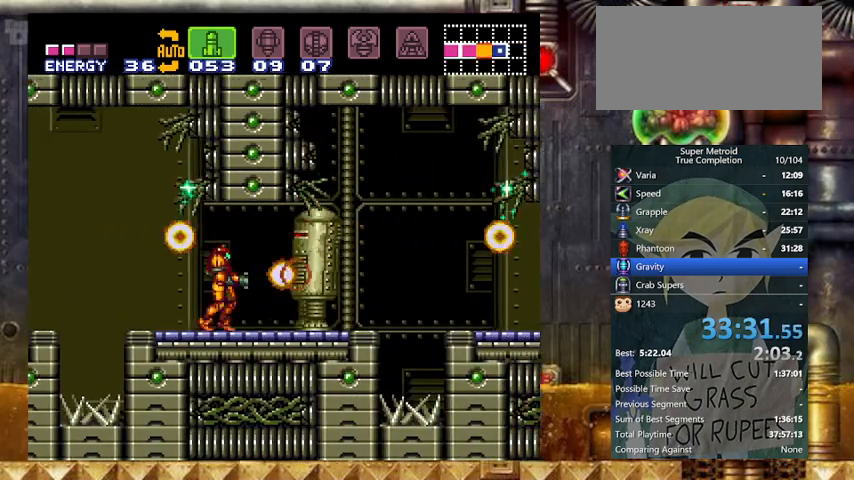
{"buttons": ["Y"], "events": [[67, "X", "up"], [100, "DPAD_RIGHT", "up"], [167, "DPAD_RIGHT", "down"], [200, "X", "down"], [267, "DPAD_RIGHT", "up"], [267, "X", "up"], [333, "DPAD_RIGHT", "down"], [367, "X", "down"], [467, "DPAD_RIGHT", "up"], [467, "X", "up"]]}
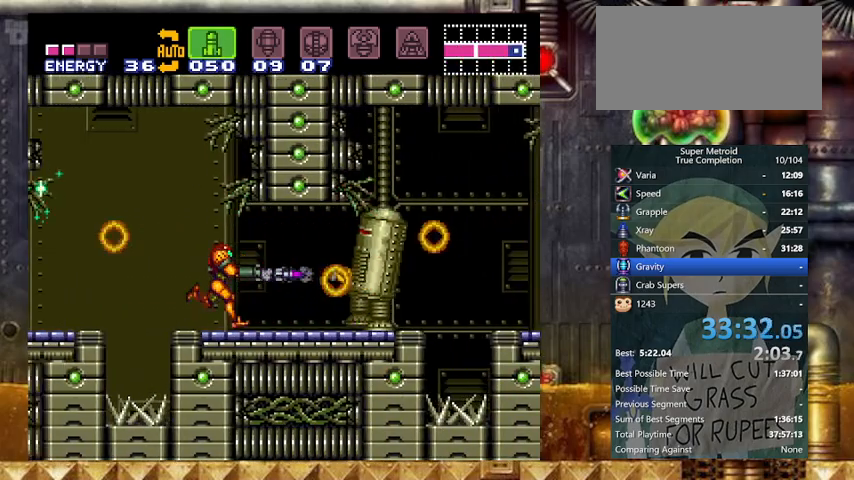
{"buttons": ["X", "Y", "DPAD_RIGHT"], "events": [[33, "DPAD_RIGHT", "down"], [67, "X", "down"], [167, "DPAD_RIGHT", "up"], [167, "X", "up"], [233, "DPAD_RIGHT", "down"], [300, "X", "down"], [367, "X", "up"], [467, "X", "down"]]}
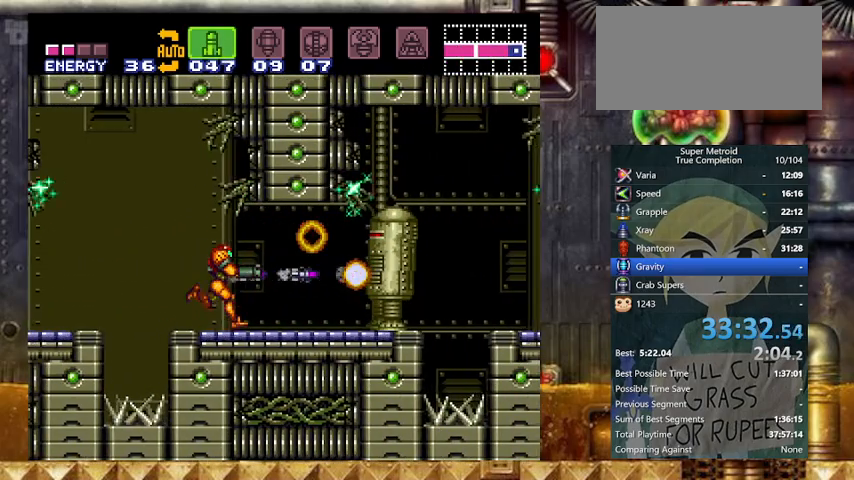
{"buttons": ["Y", "DPAD_RIGHT"], "events": [[33, "DPAD_RIGHT", "up"], [33, "X", "up"], [67, "DPAD_RIGHT", "down"], [133, "X", "down"], [233, "DPAD_RIGHT", "up"], [233, "X", "up"], [267, "DPAD_RIGHT", "down"], [333, "X", "down"], [433, "X", "up"]]}
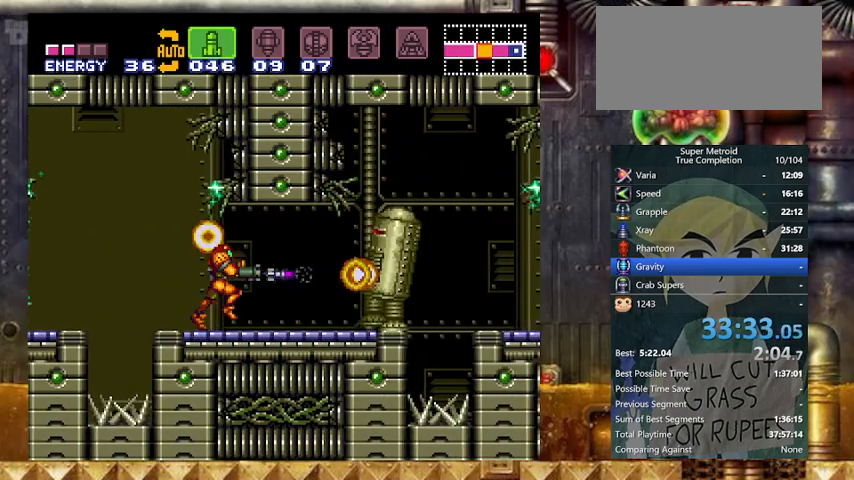
{"buttons": ["Y", "DPAD_RIGHT"], "events": [[33, "X", "down"], [100, "X", "up"], [200, "X", "down"], [267, "X", "up"], [333, "DPAD_RIGHT", "up"], [367, "DPAD_RIGHT", "down"], [367, "X", "down"], [467, "X", "up"]]}